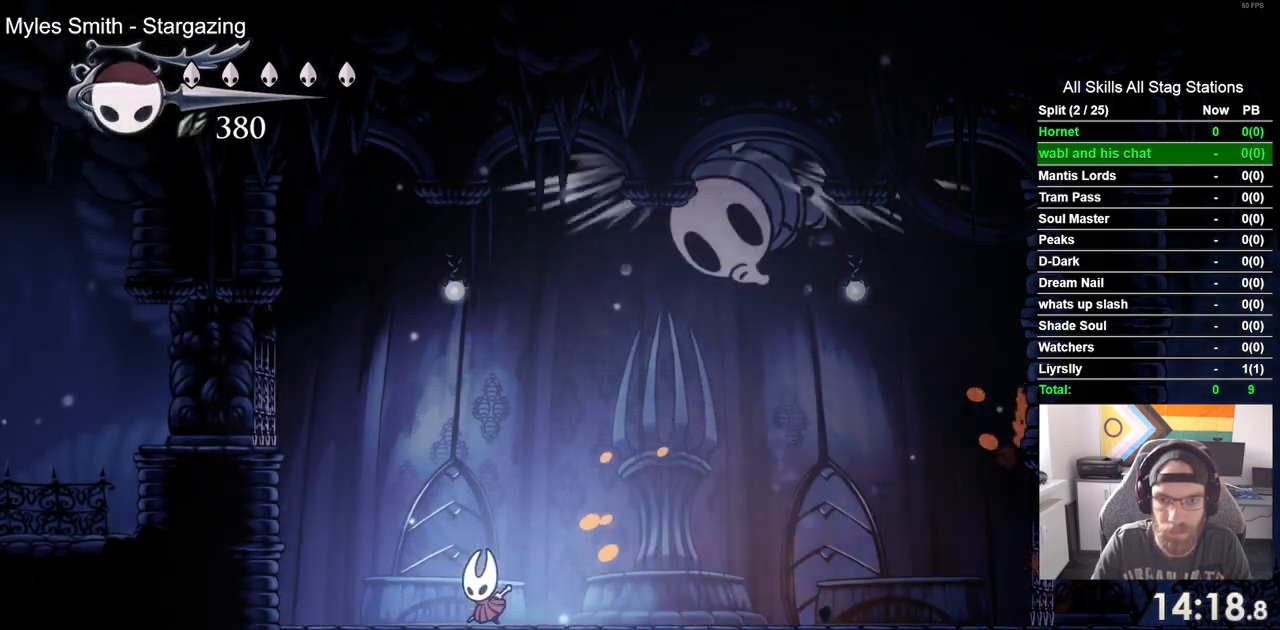
Gameplay with a controller (PlayStation layout); each line is a JSON object with the inputs held at the frame after it (dt_ms = milliseconds from this image to that frame). "events" lists button and stick changes between this image and that frame as [ms after this image, input, new state], when the widget could be followed in between.
{"dt_ms": 500, "buttons": ["DPAD_LEFT"], "left_stick": "center", "right_stick": "center", "events": [[150, "DPAD_RIGHT", "down"], [183, "DPAD_LEFT", "up"], [250, "SQUARE", "down"], [333, "DPAD_RIGHT", "up"], [383, "DPAD_LEFT", "down"], [383, "SQUARE", "up"]]}
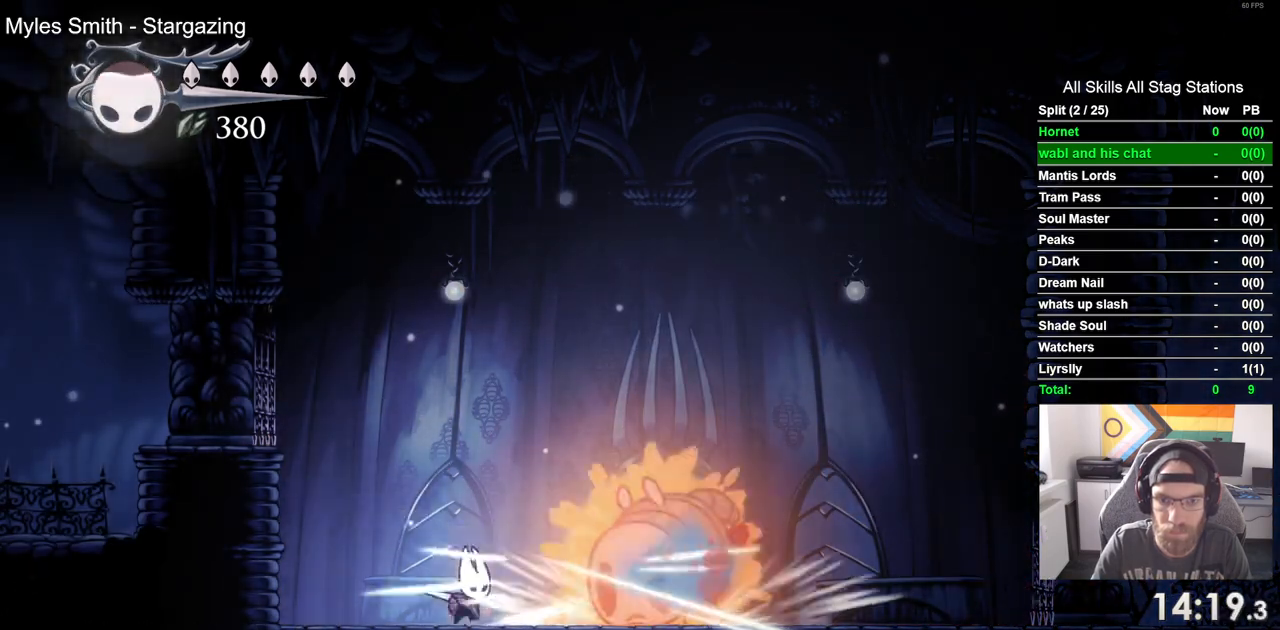
{"dt_ms": 500, "buttons": ["DPAD_LEFT"], "left_stick": "center", "right_stick": "center", "events": [[367, "DPAD_RIGHT", "down"], [500, "DPAD_RIGHT", "up"]]}
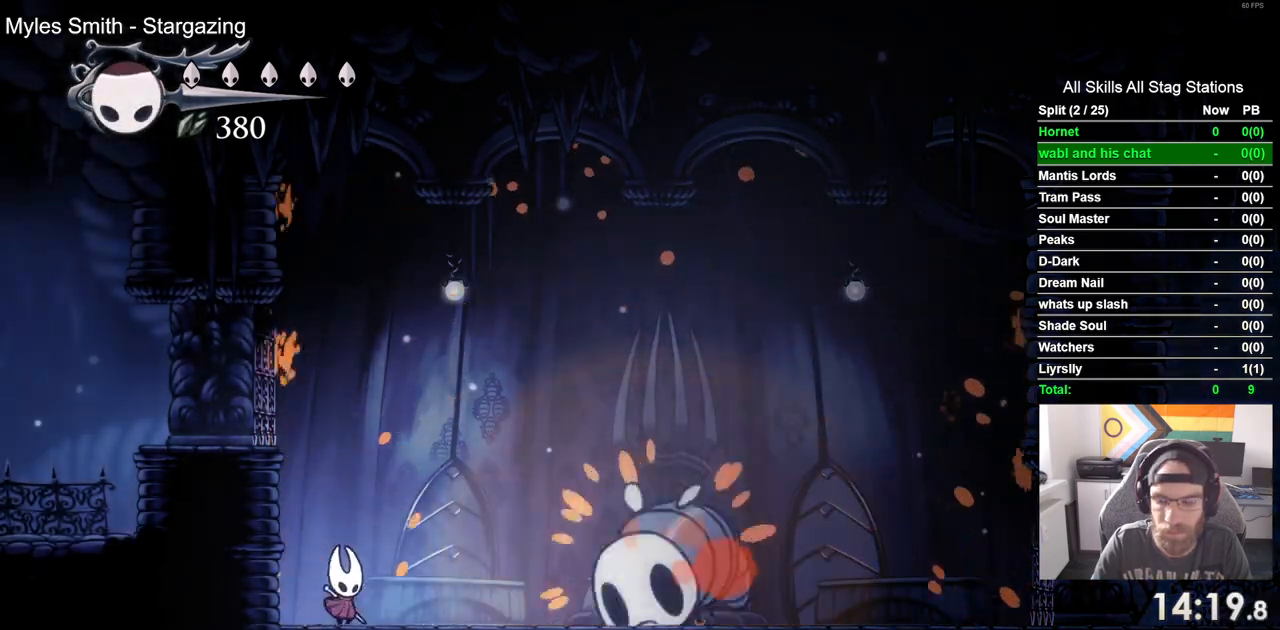
{"dt_ms": 500, "buttons": ["DPAD_LEFT"], "left_stick": "center", "right_stick": "center", "events": []}
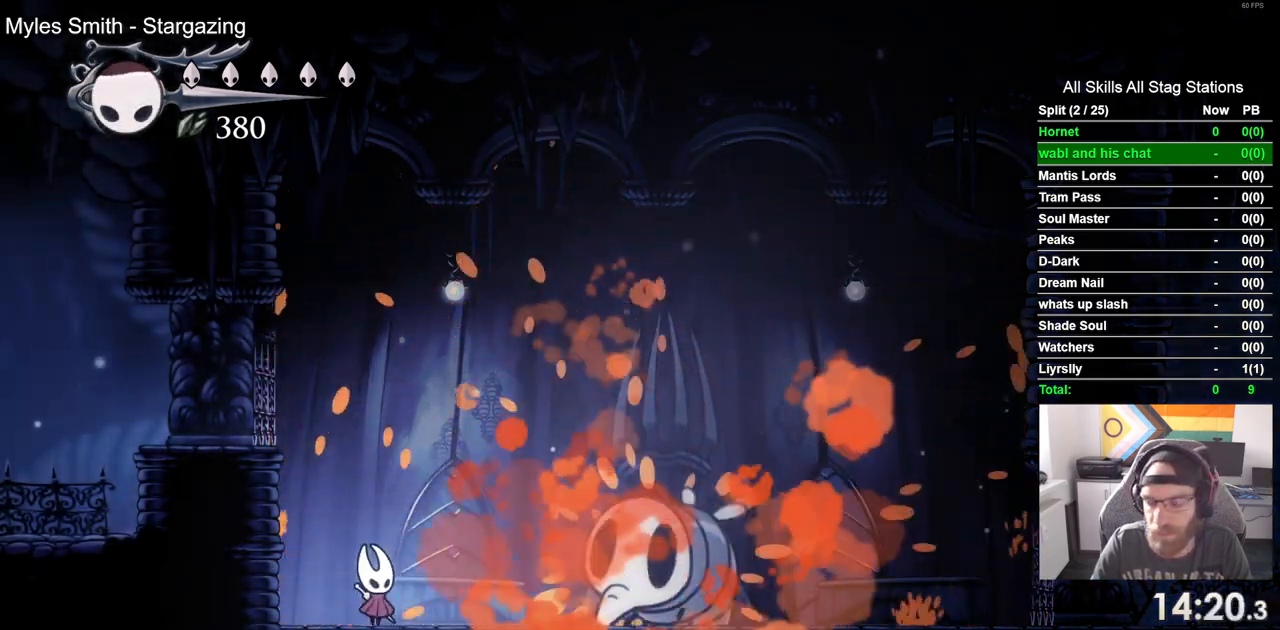
{"dt_ms": 500, "buttons": [], "left_stick": "center", "right_stick": "center", "events": [[133, "DPAD_LEFT", "up"]]}
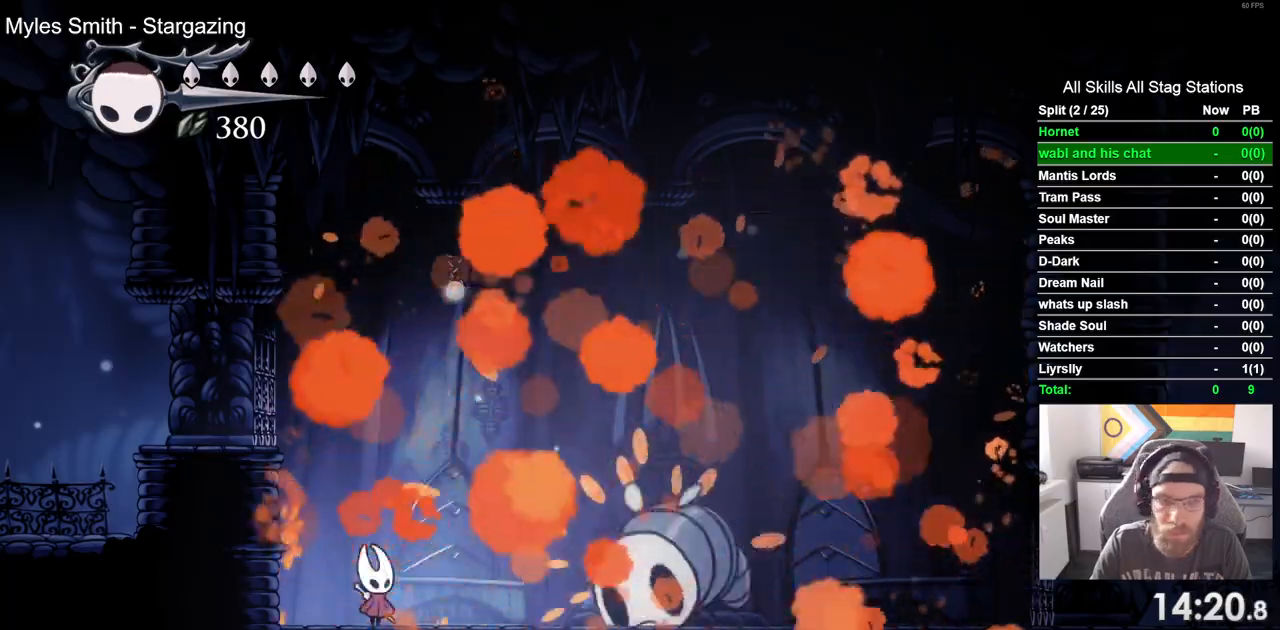
{"dt_ms": 500, "buttons": [], "left_stick": "center", "right_stick": "center", "events": []}
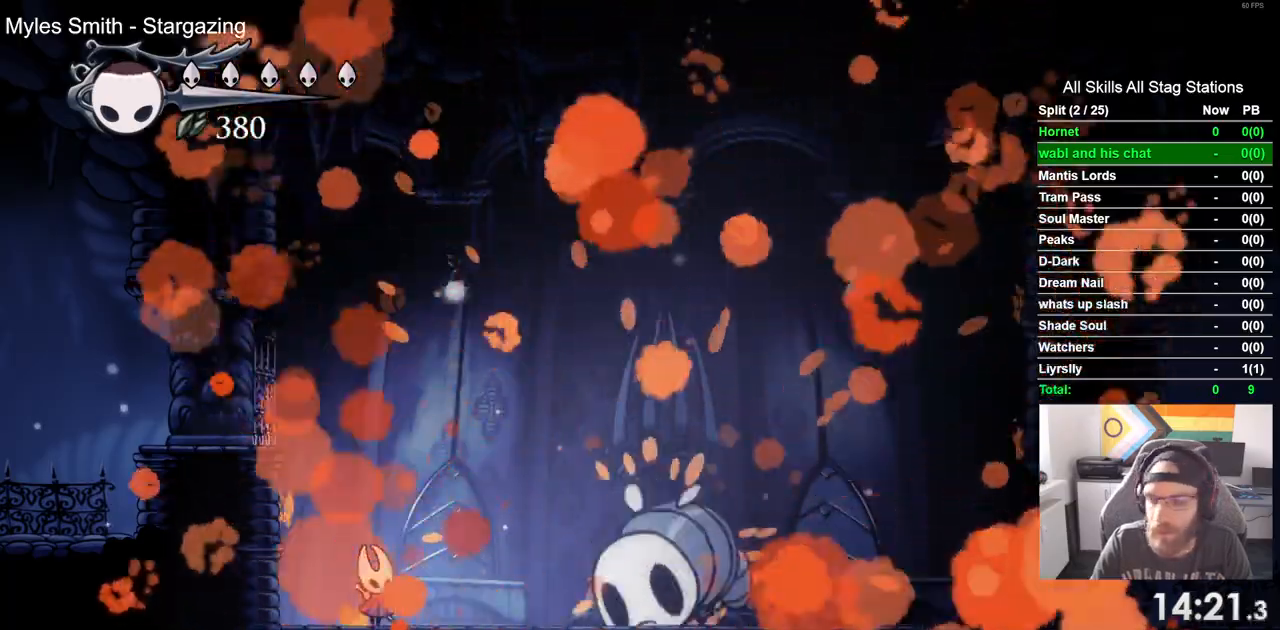
{"dt_ms": 500, "buttons": [], "left_stick": "center", "right_stick": "center", "events": []}
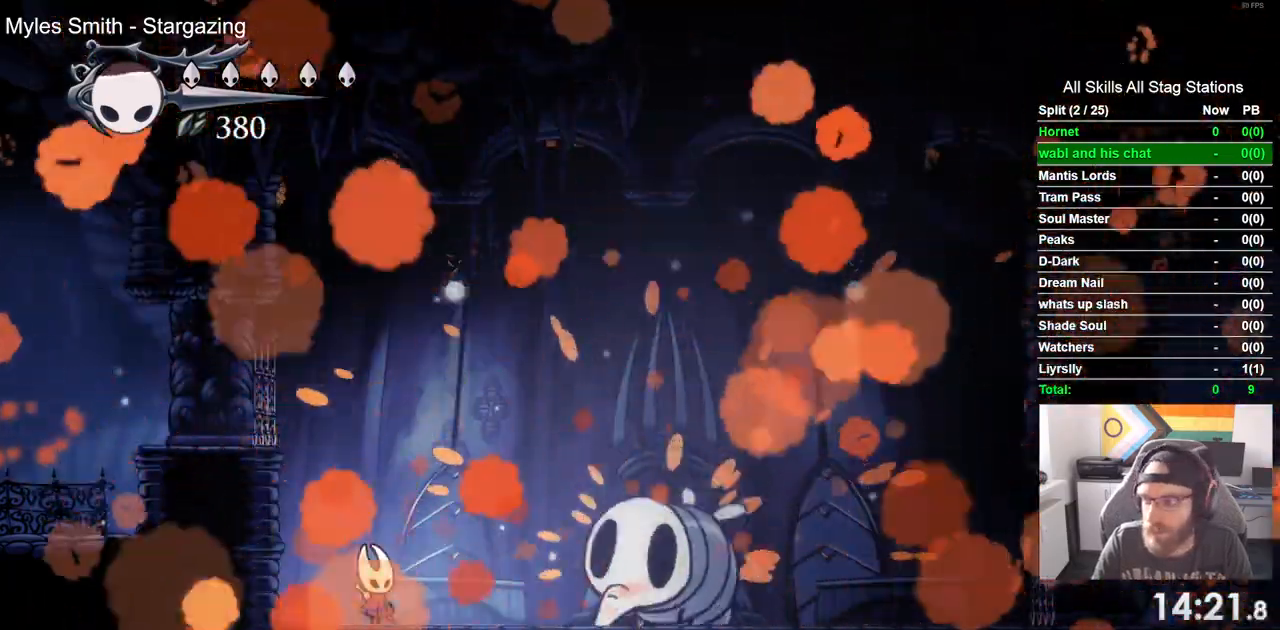
{"dt_ms": 500, "buttons": [], "left_stick": "center", "right_stick": "center", "events": []}
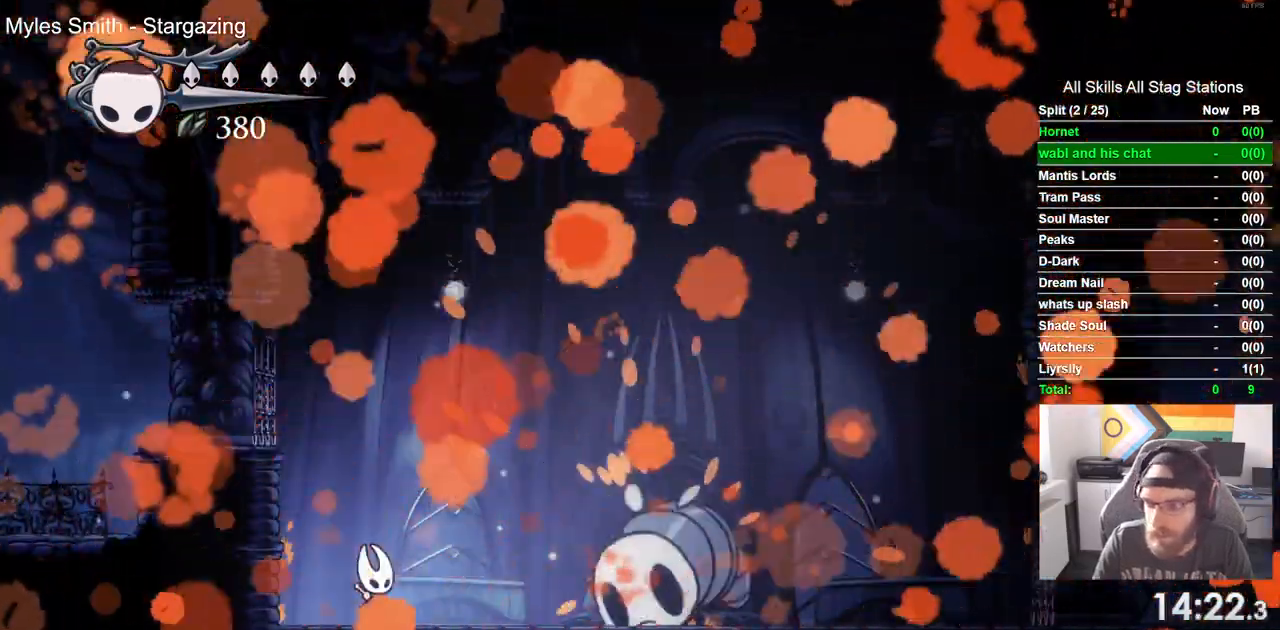
{"dt_ms": 500, "buttons": [], "left_stick": "center", "right_stick": "center", "events": []}
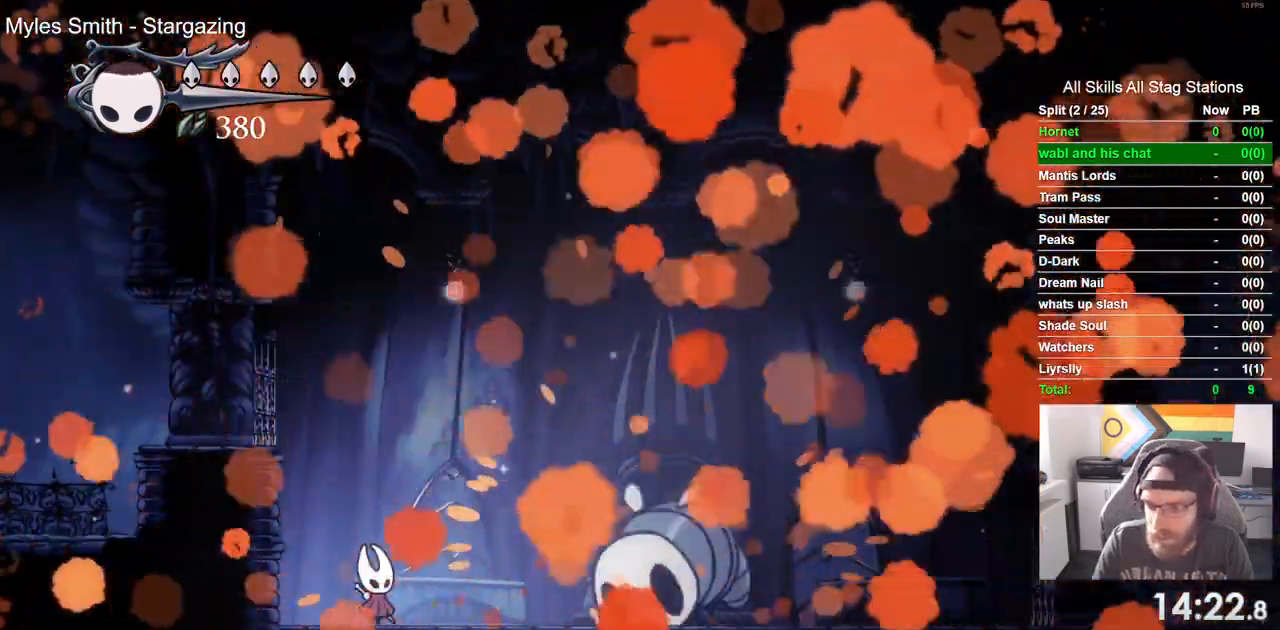
{"dt_ms": 500, "buttons": [], "left_stick": "center", "right_stick": "center", "events": []}
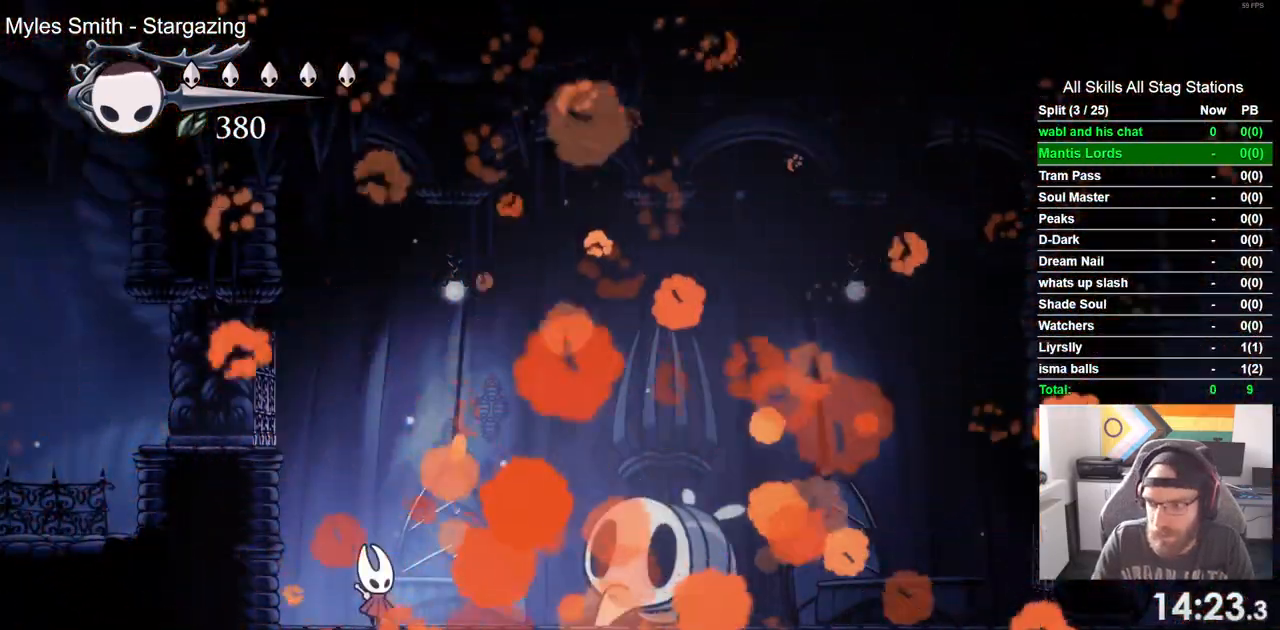
{"dt_ms": 1000, "buttons": ["DPAD_RIGHT"], "left_stick": "center", "right_stick": "center"}